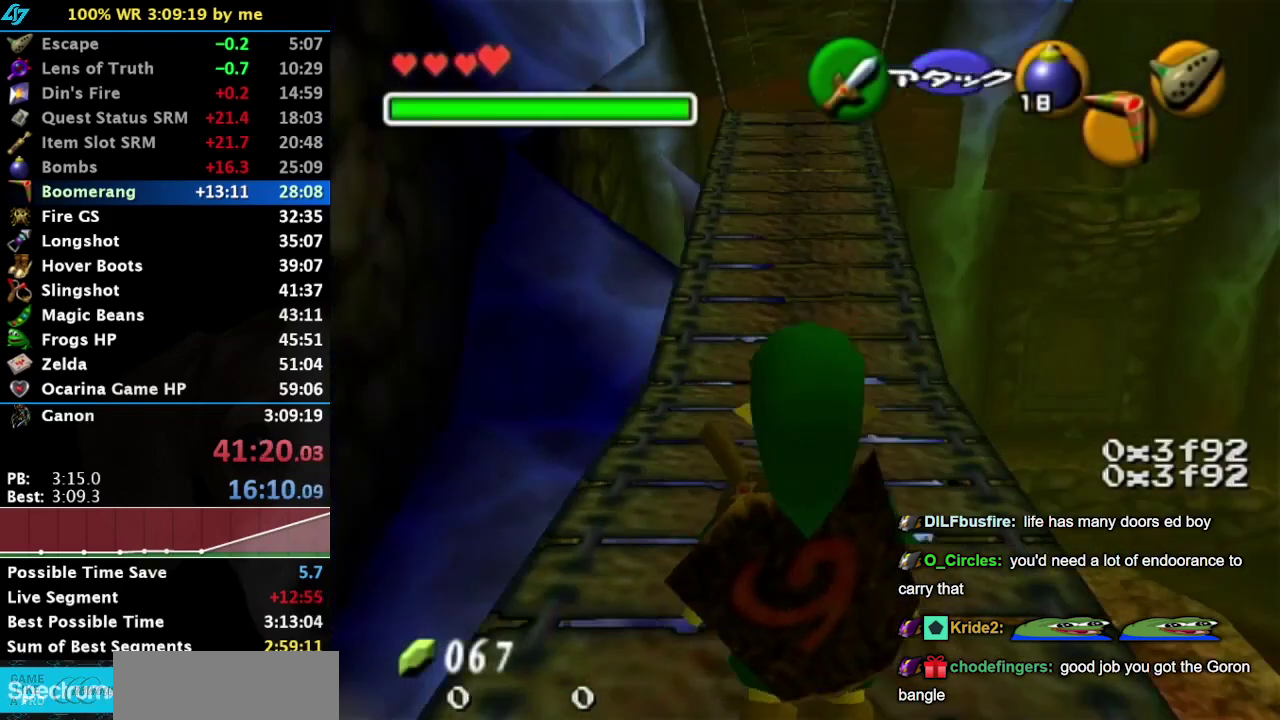
Gameplay with a controller (PlayStation layout); each line is a JSON object with the inputs held at the frame after it. "events" lists button and stick changes between this image and that frame as [ms after this image, input, new state], when the widget could be followed in between. Not read: L2 L3 R3.
{"buttons": [], "left_stick": "up", "right_stick": "center", "events": [[167, "left_stick", "up"], [350, "CROSS", "down"], [467, "CROSS", "up"]]}
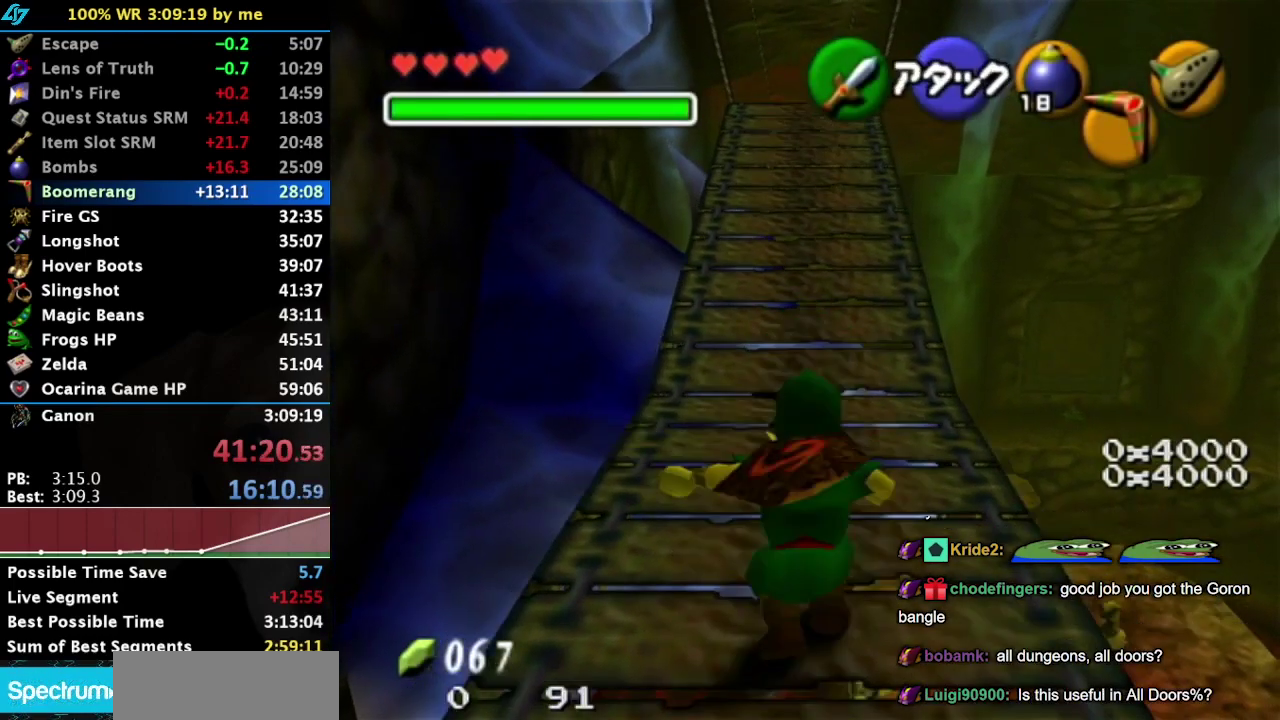
{"buttons": ["CROSS"], "left_stick": "center", "right_stick": "center", "events": [[67, "CROSS", "down"], [133, "CROSS", "up"], [250, "CROSS", "down"], [317, "CROSS", "up"], [383, "left_stick", "center"], [450, "CROSS", "down"]]}
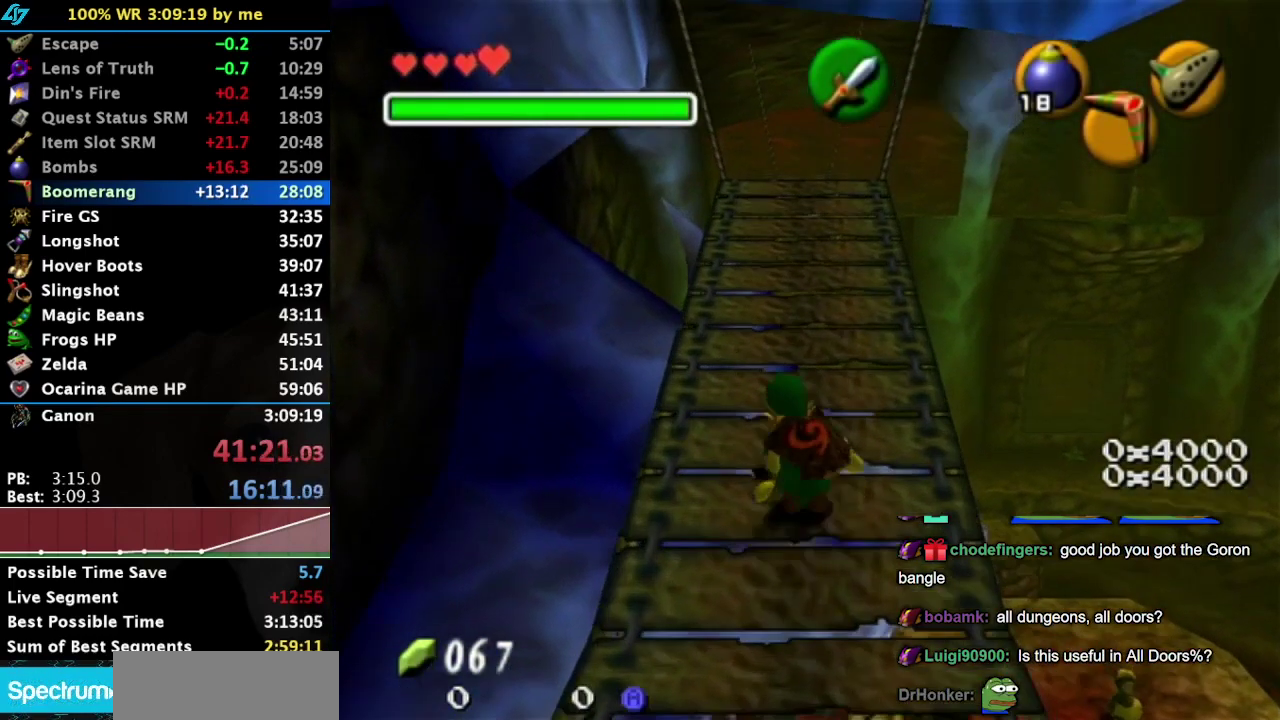
{"buttons": [], "left_stick": "center", "right_stick": "center", "events": [[33, "CROSS", "up"], [167, "left_stick", "down"], [283, "L1", "down"], [283, "left_stick", "center"], [500, "L1", "up"]]}
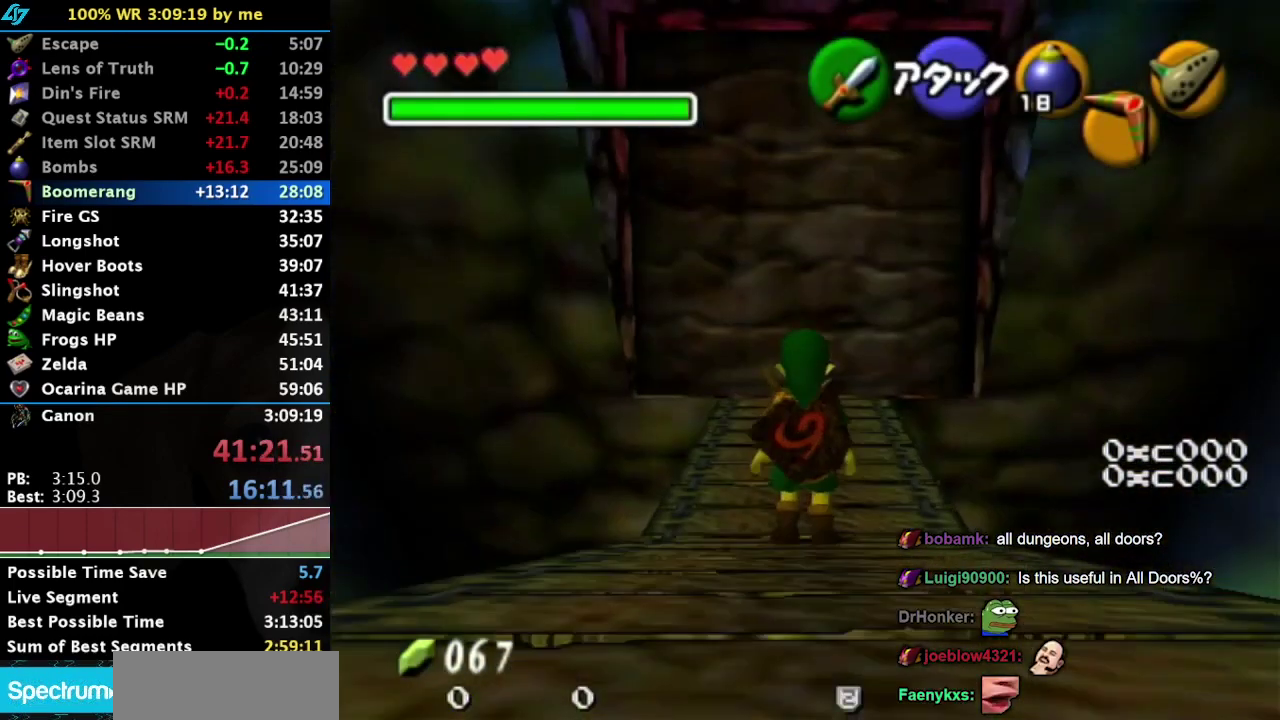
{"buttons": [], "left_stick": "down", "right_stick": "center", "events": [[283, "left_stick", "down"]]}
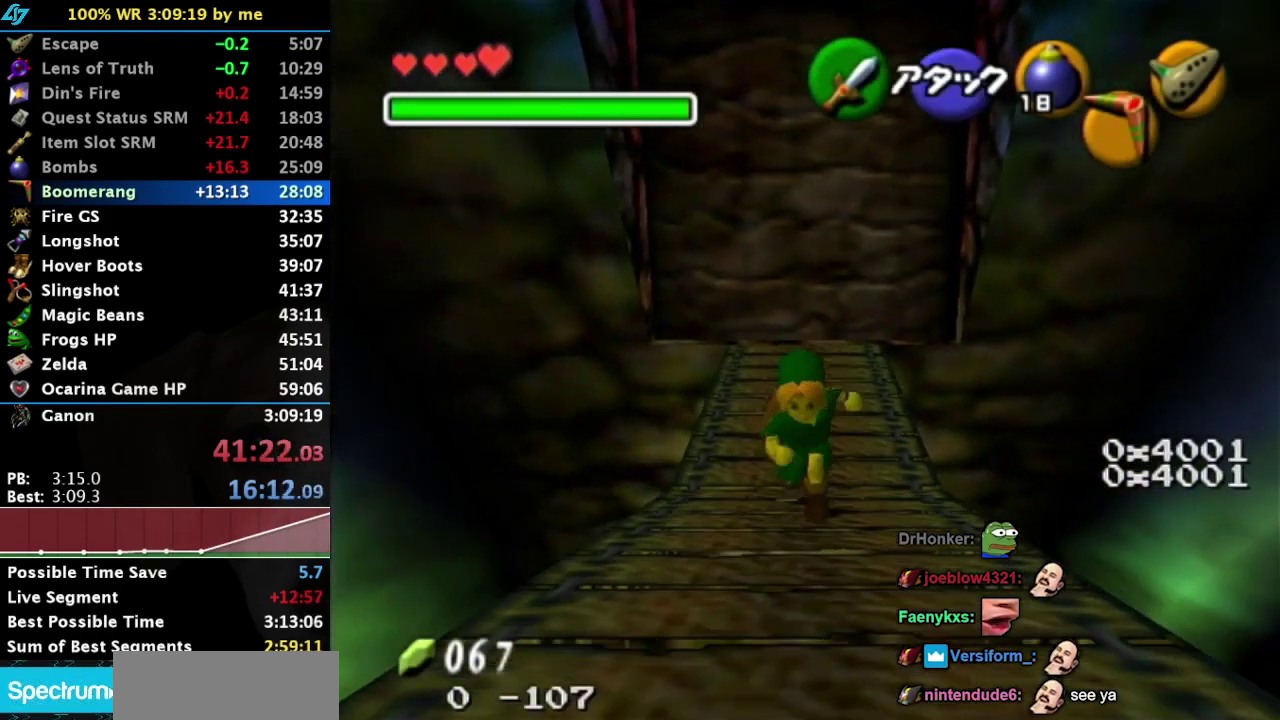
{"buttons": [], "left_stick": "down", "right_stick": "center", "events": []}
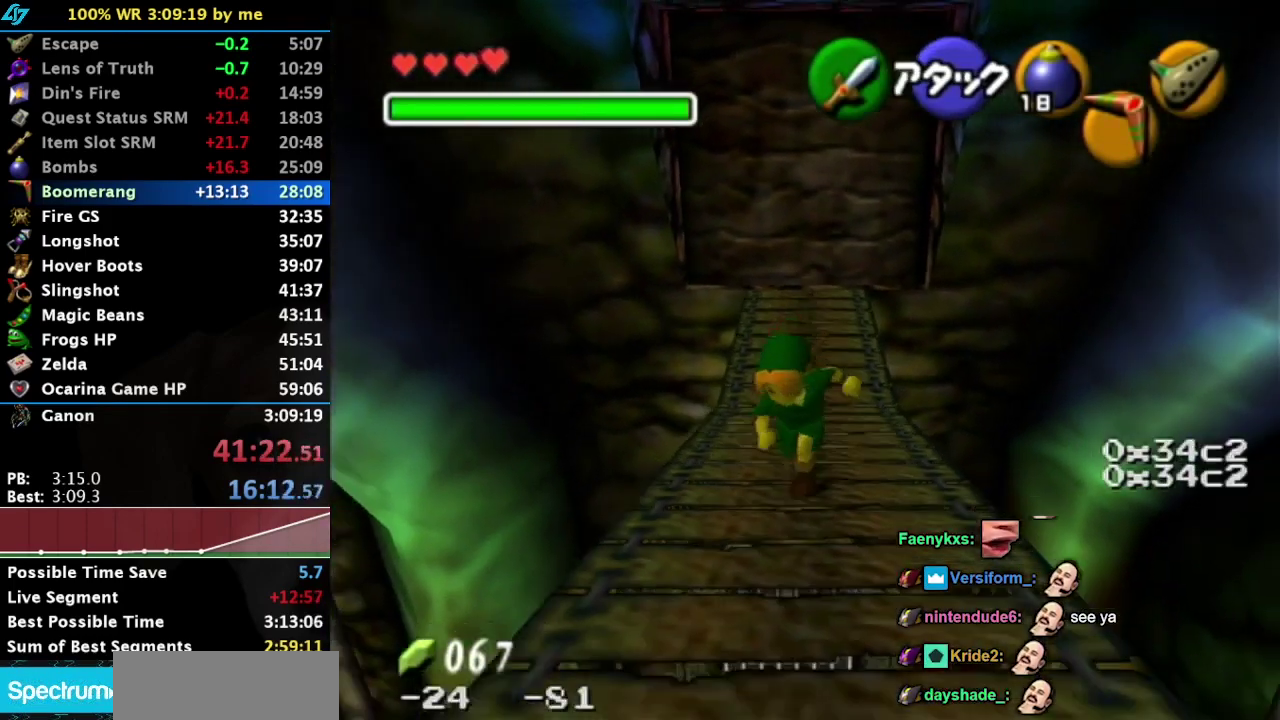
{"buttons": [], "left_stick": "down", "right_stick": "center", "events": []}
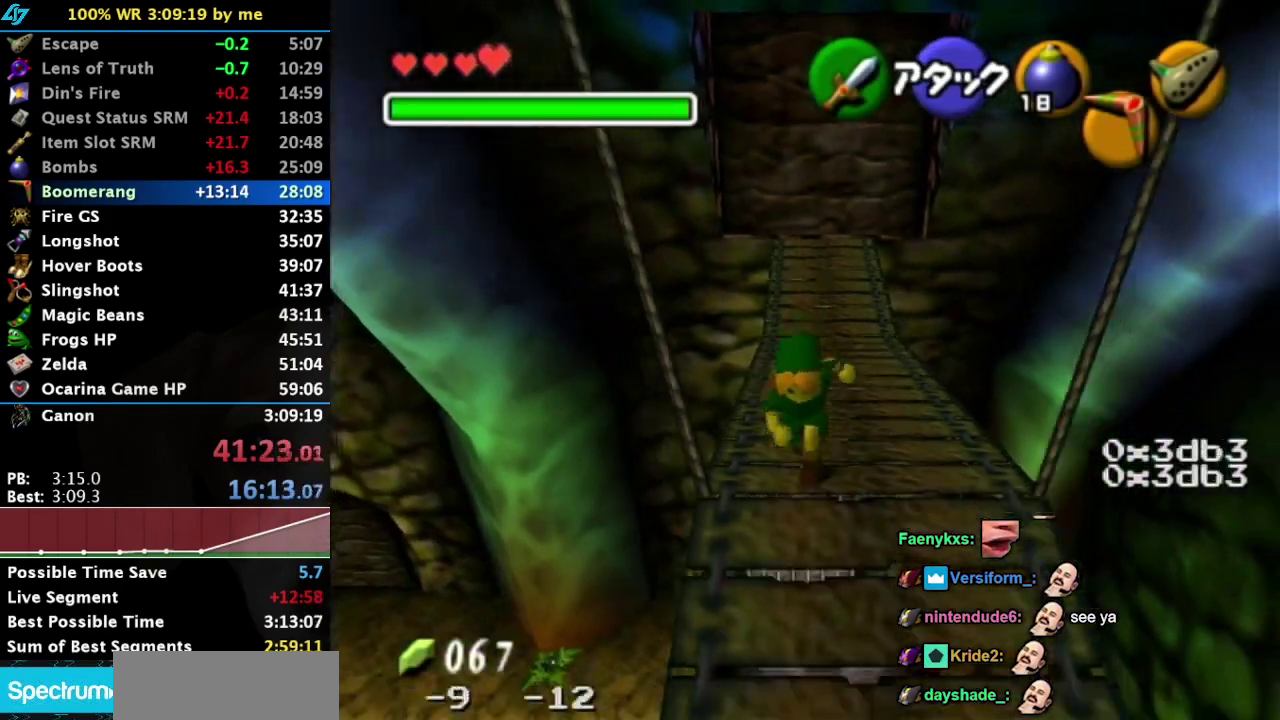
{"buttons": [], "left_stick": "up", "right_stick": "center", "events": [[17, "left_stick", "center"], [83, "left_stick", "up"], [200, "left_stick", "center"], [233, "right_stick", "up"], [333, "right_stick", "center"], [400, "left_stick", "up"]]}
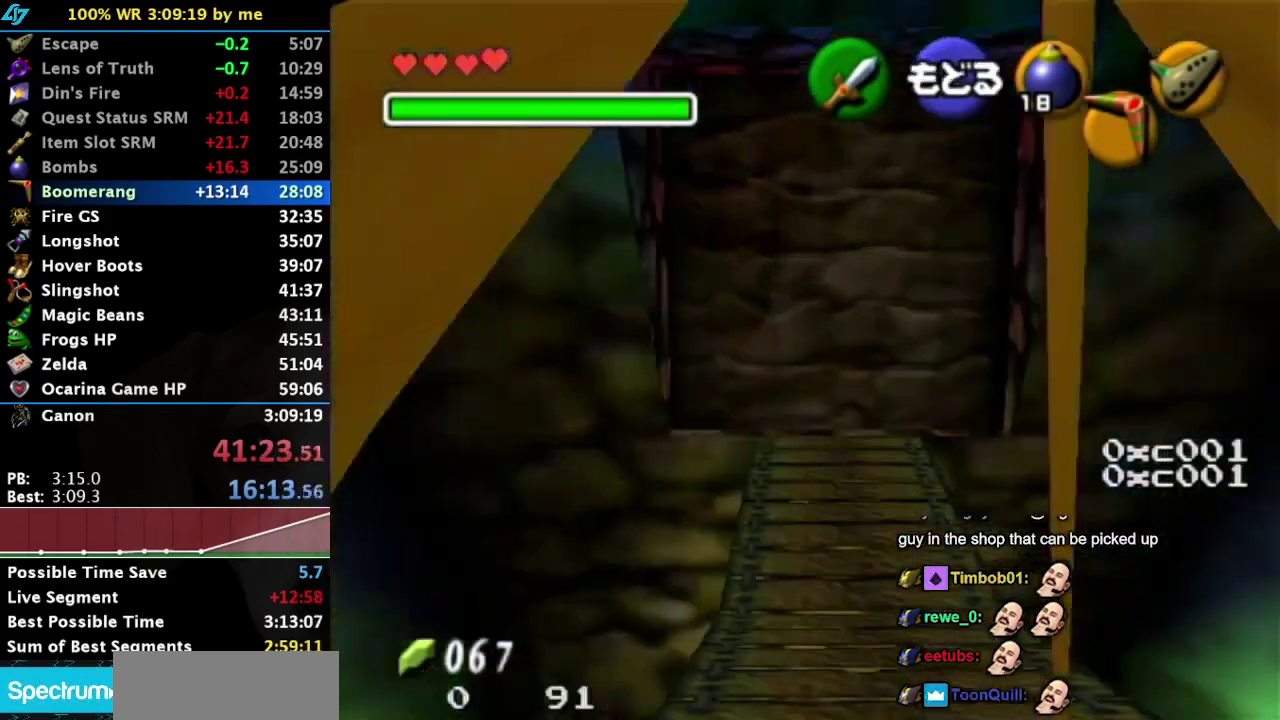
{"buttons": [], "left_stick": "up", "right_stick": "center", "events": []}
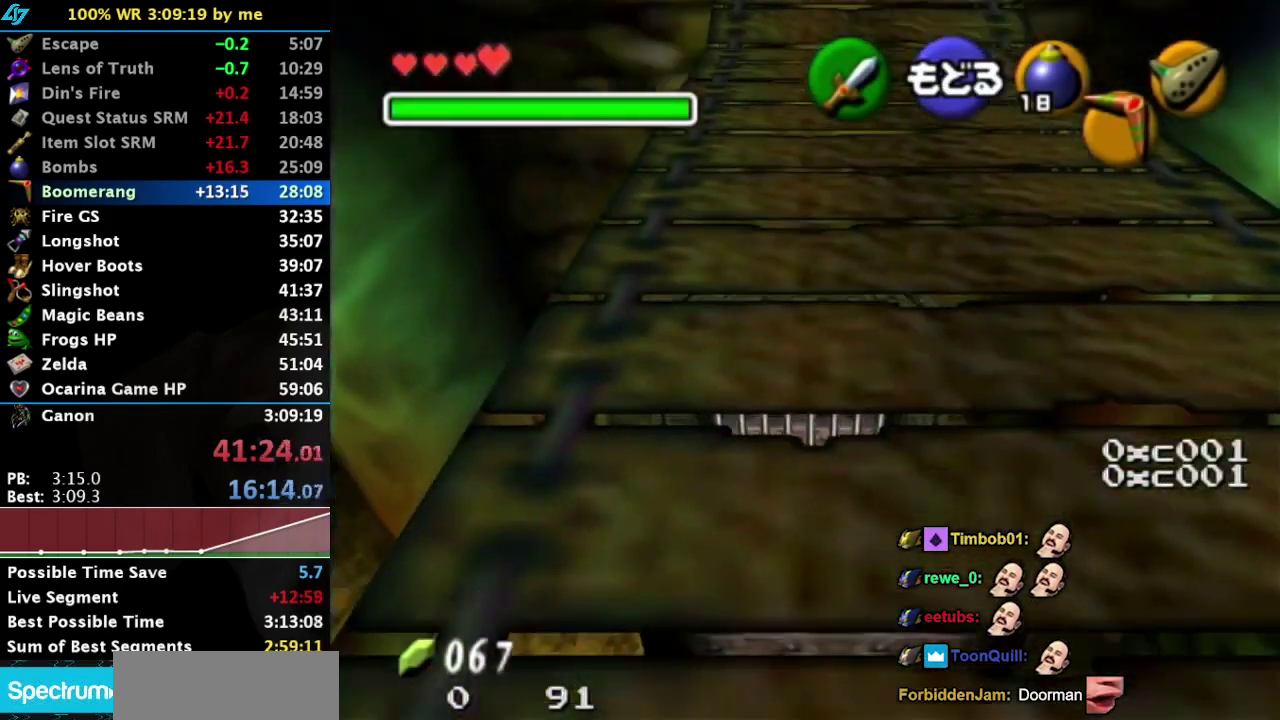
{"buttons": [], "left_stick": "up", "right_stick": "center", "events": []}
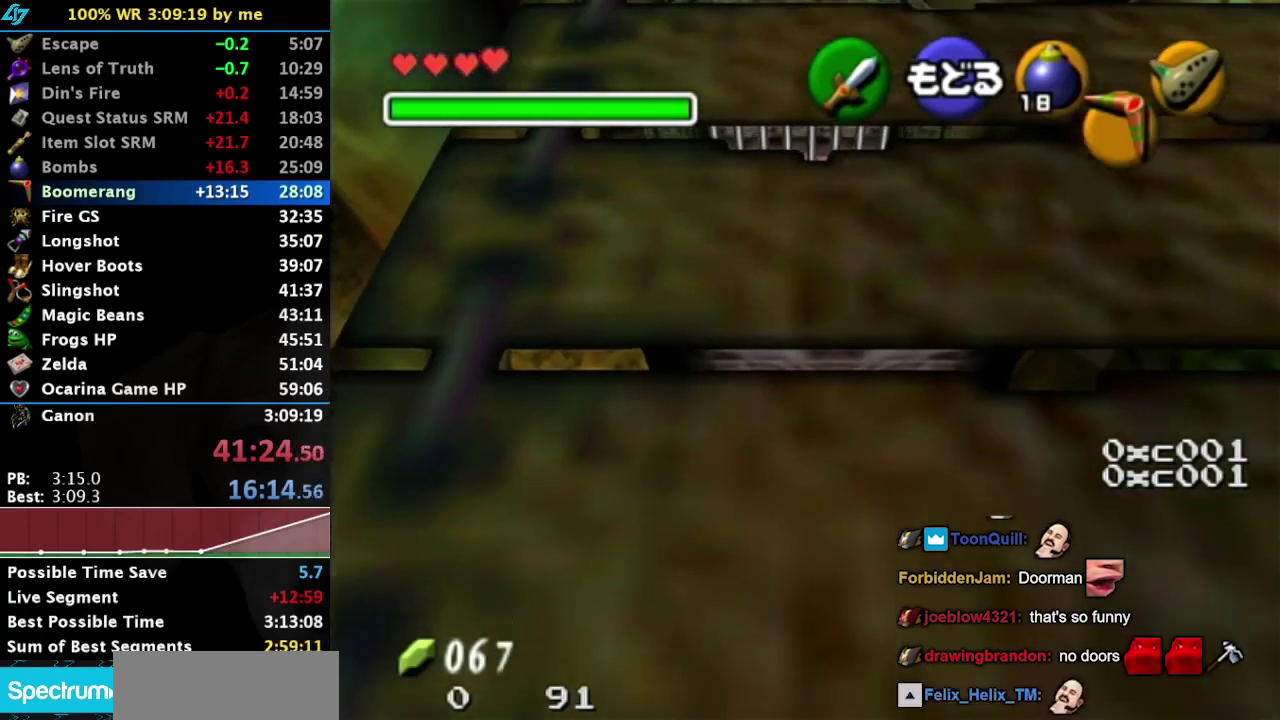
{"buttons": [], "left_stick": "up", "right_stick": "center", "events": [[183, "CROSS", "down"], [300, "CROSS", "up"]]}
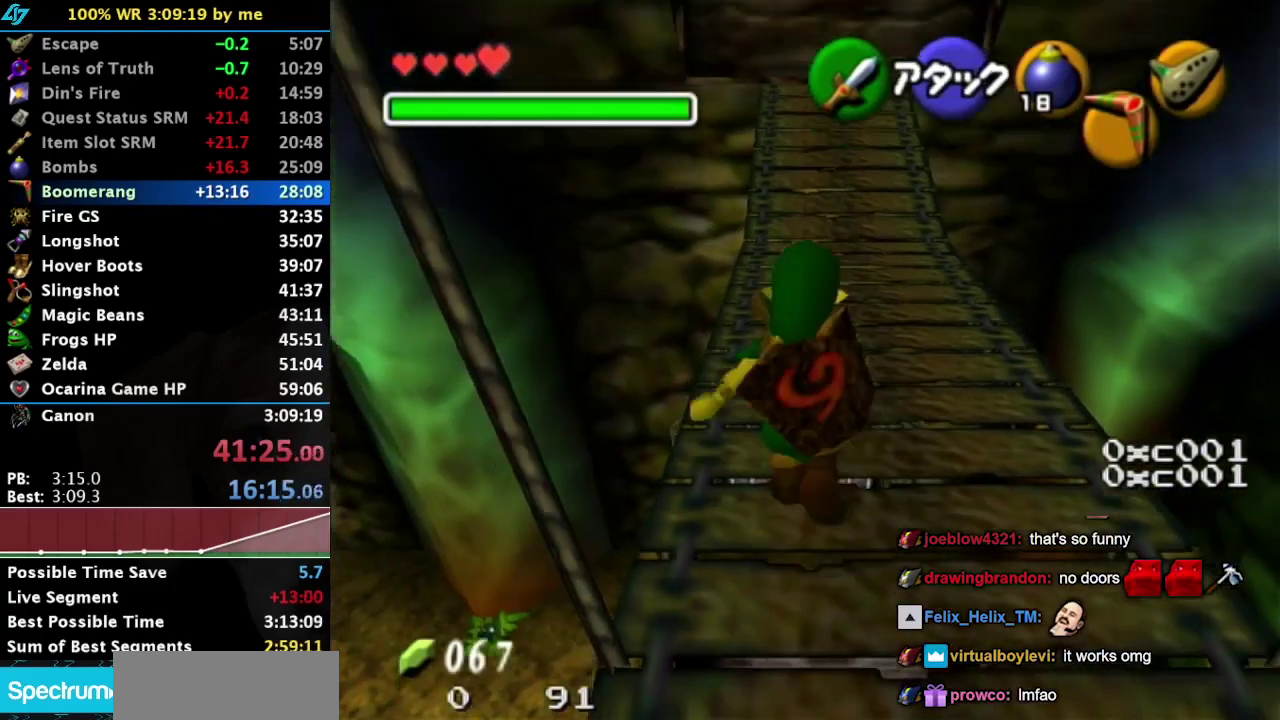
{"buttons": [], "left_stick": "center", "right_stick": "center", "events": [[333, "left_stick", "center"]]}
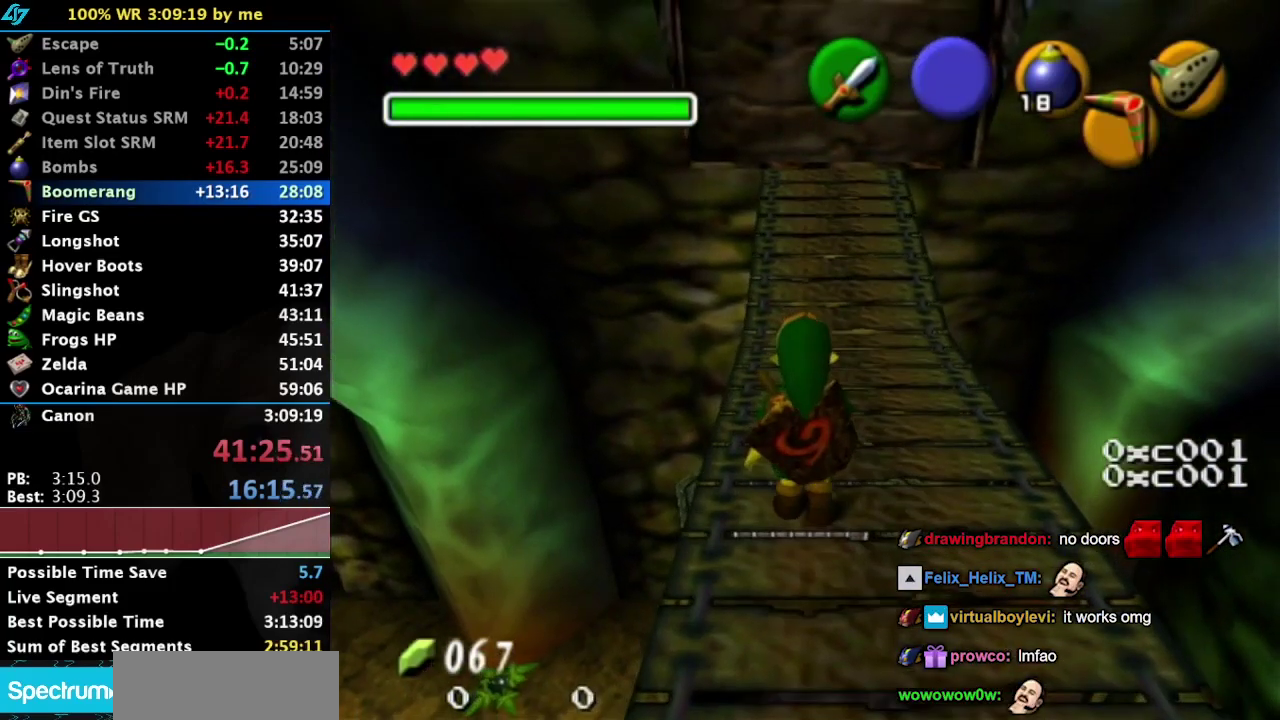
{"buttons": ["L1", "R1"], "left_stick": "center", "right_stick": "down", "events": [[117, "L1", "down"], [200, "R1", "down"], [267, "right_stick", "down"]]}
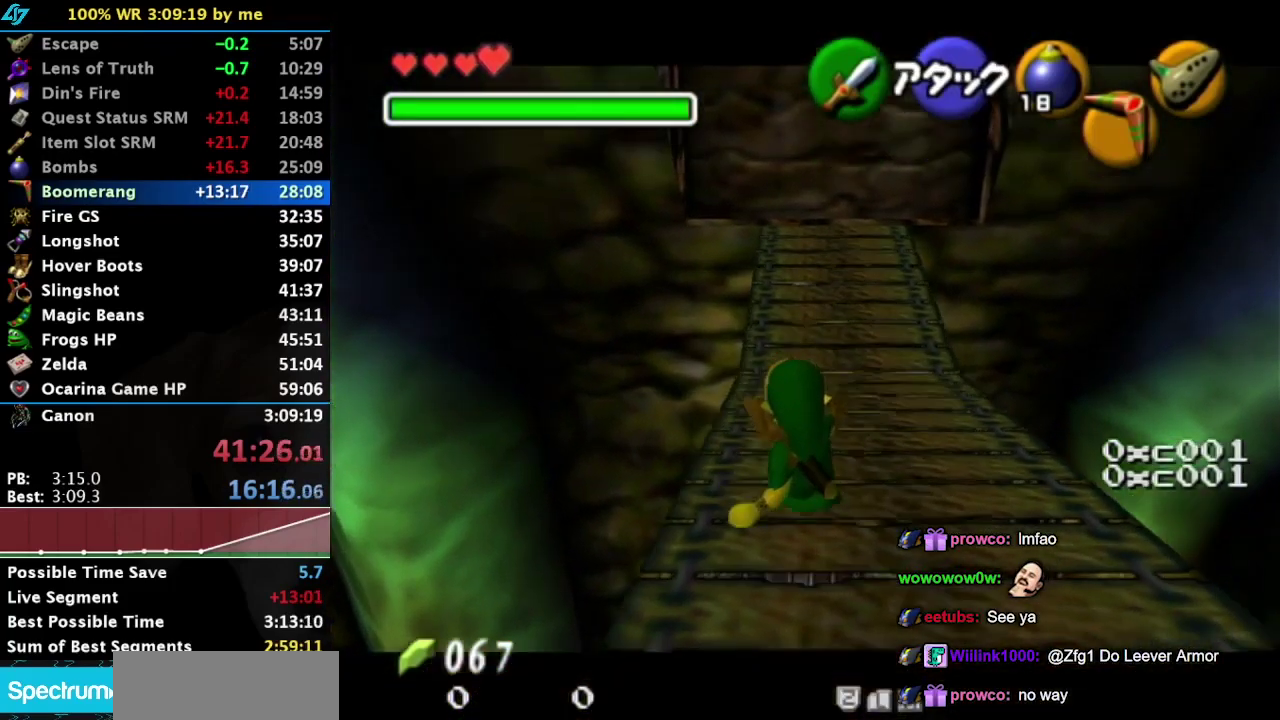
{"buttons": [], "left_stick": "center", "right_stick": "center", "events": [[400, "R1", "up"], [400, "right_stick", "center"], [433, "L1", "up"]]}
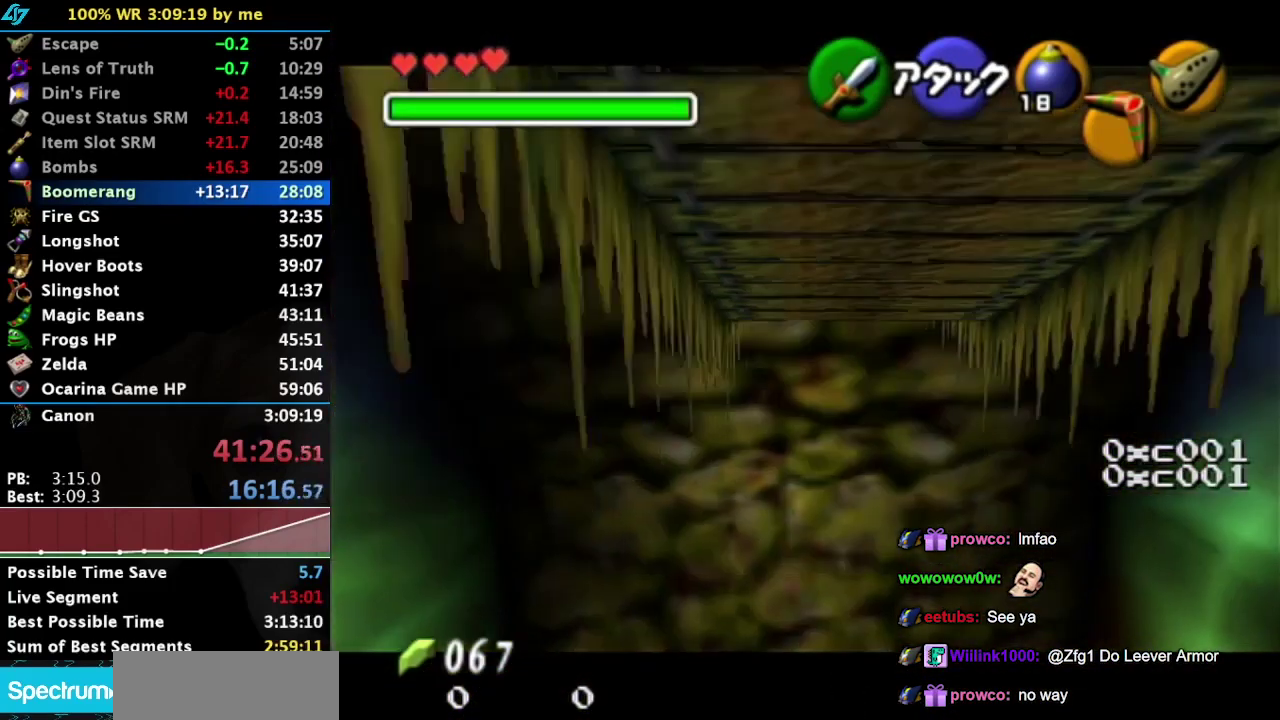
{"buttons": [], "left_stick": "center", "right_stick": "center", "events": []}
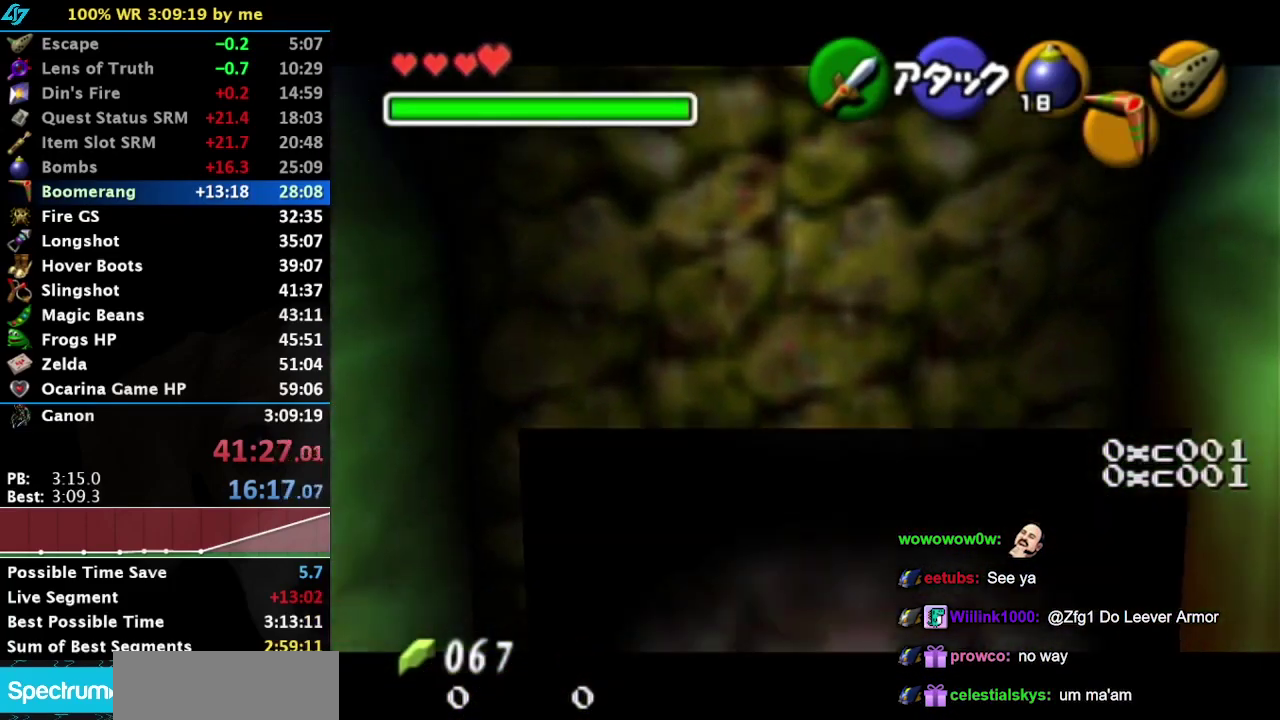
{"buttons": [], "left_stick": "center", "right_stick": "center", "events": []}
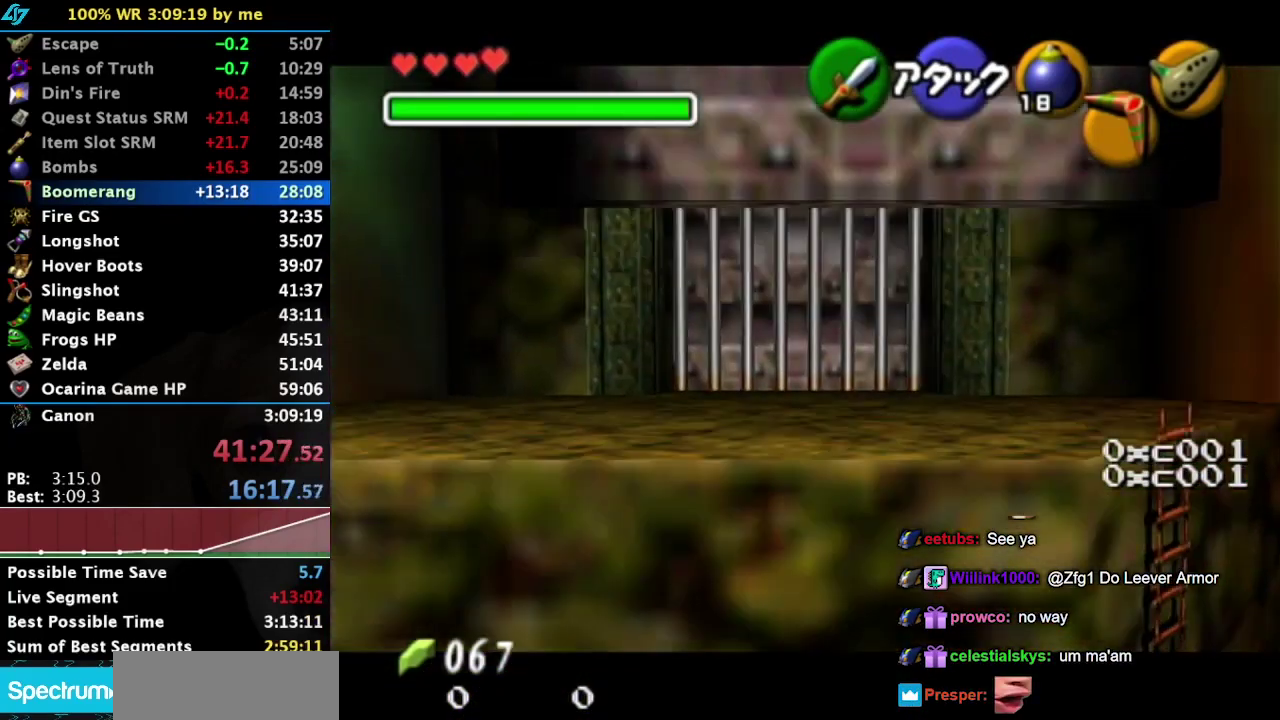
{"buttons": [], "left_stick": "center", "right_stick": "center", "events": []}
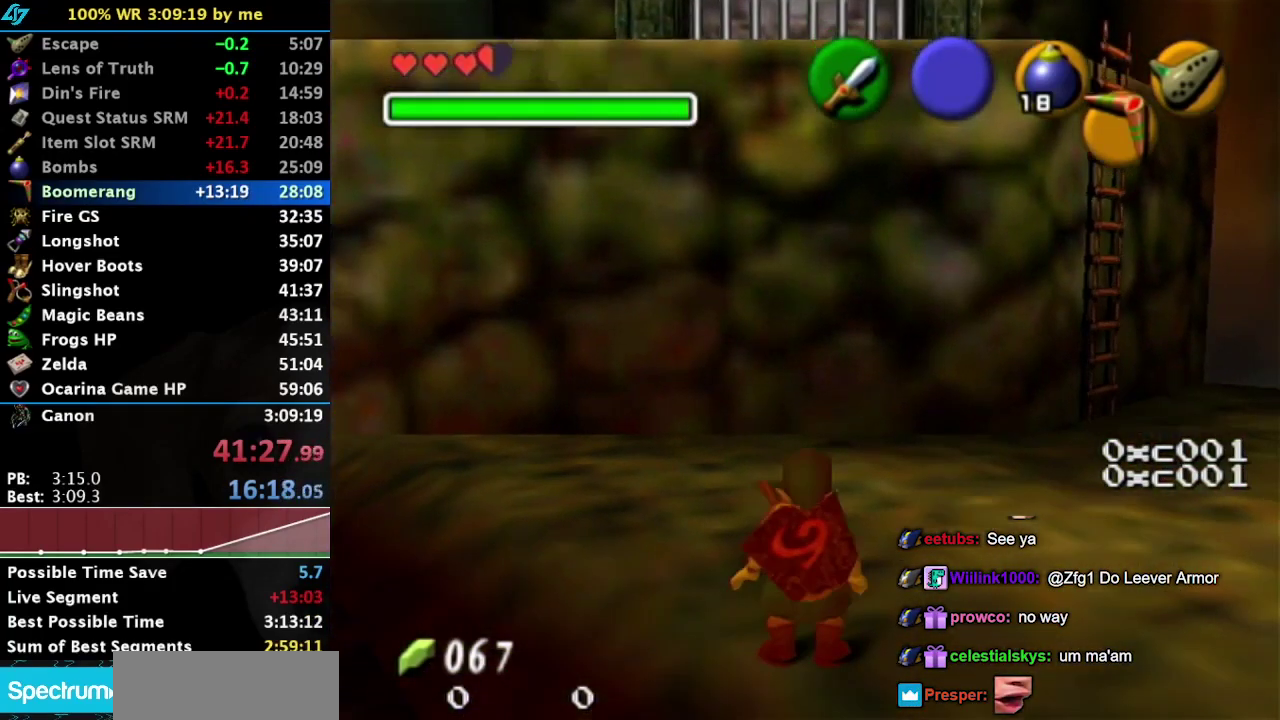
{"buttons": [], "left_stick": "up", "right_stick": "down", "events": [[83, "left_stick", "up"], [150, "right_stick", "down"], [367, "left_stick", "center"], [417, "left_stick", "up"]]}
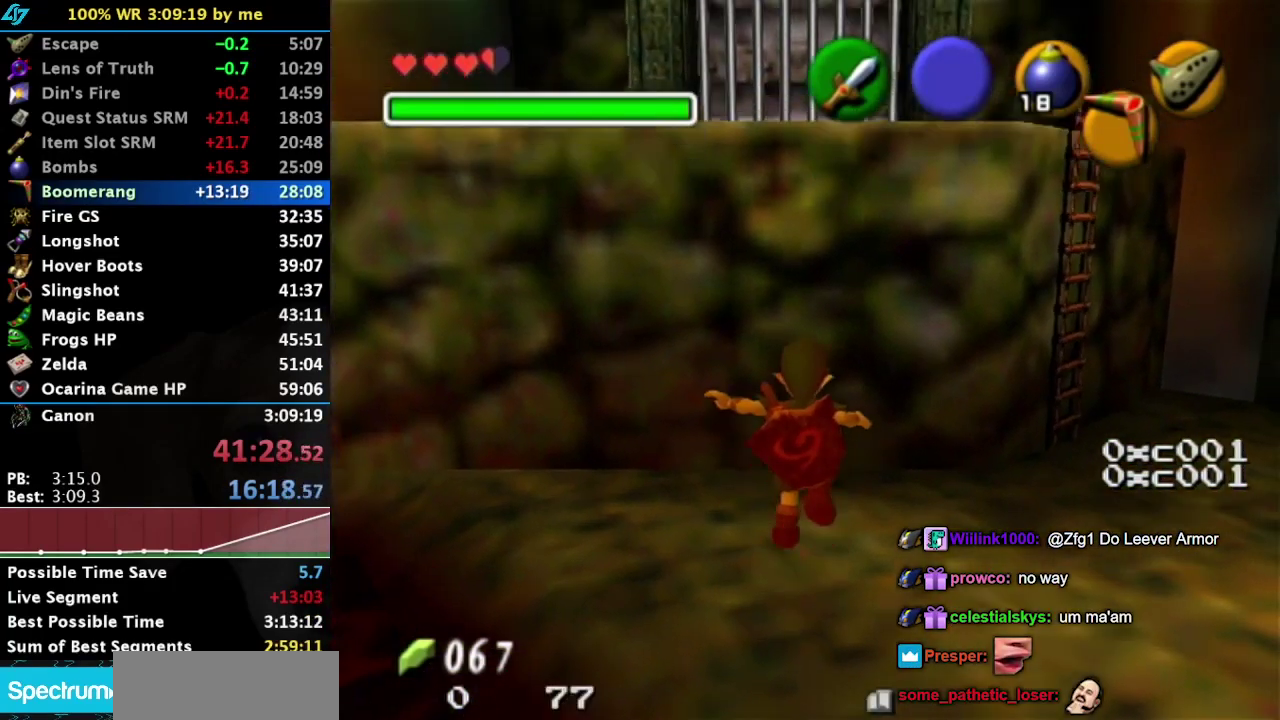
{"buttons": [], "left_stick": "up", "right_stick": "down", "events": []}
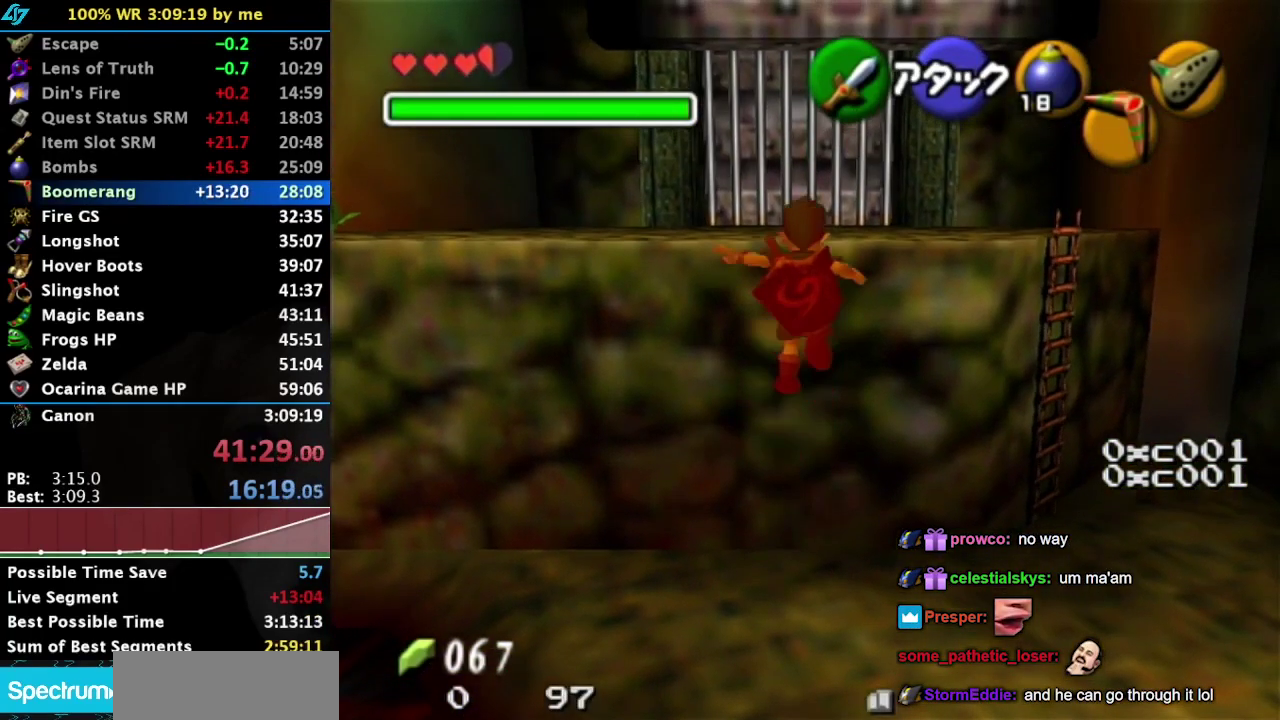
{"buttons": [], "left_stick": "up", "right_stick": "down", "events": []}
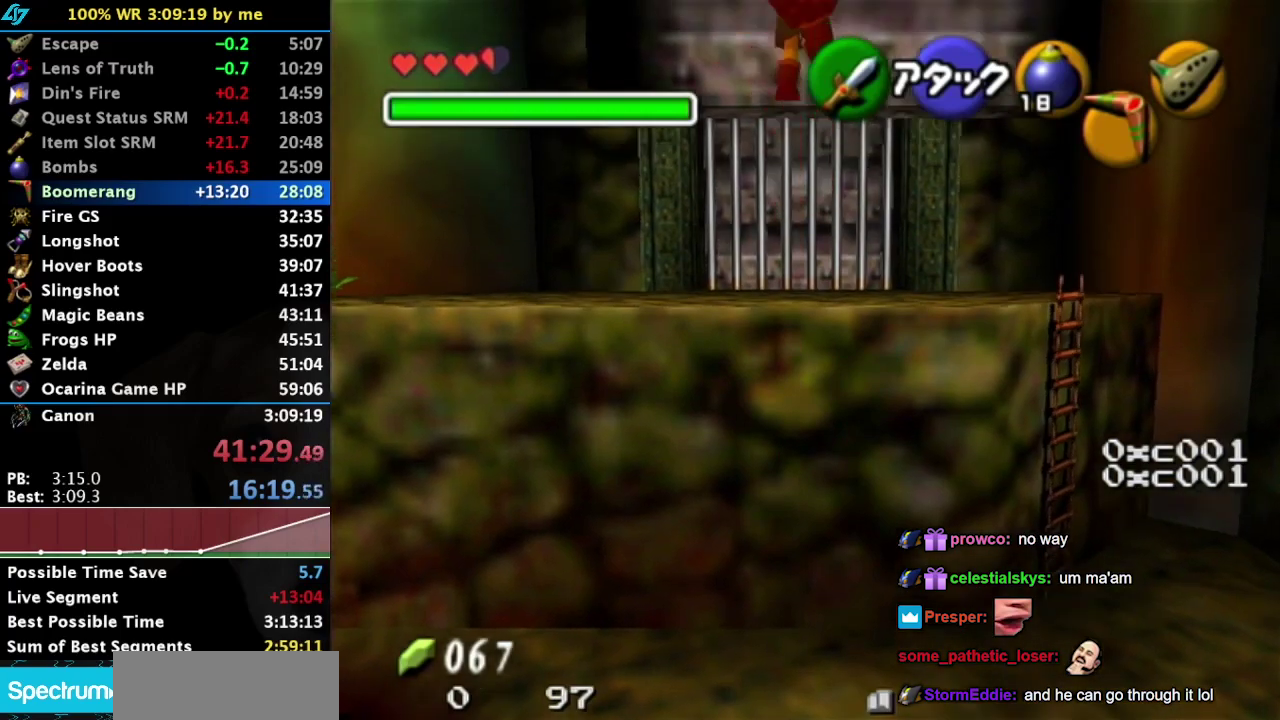
{"buttons": [], "left_stick": "up", "right_stick": "center", "events": [[150, "right_stick", "center"]]}
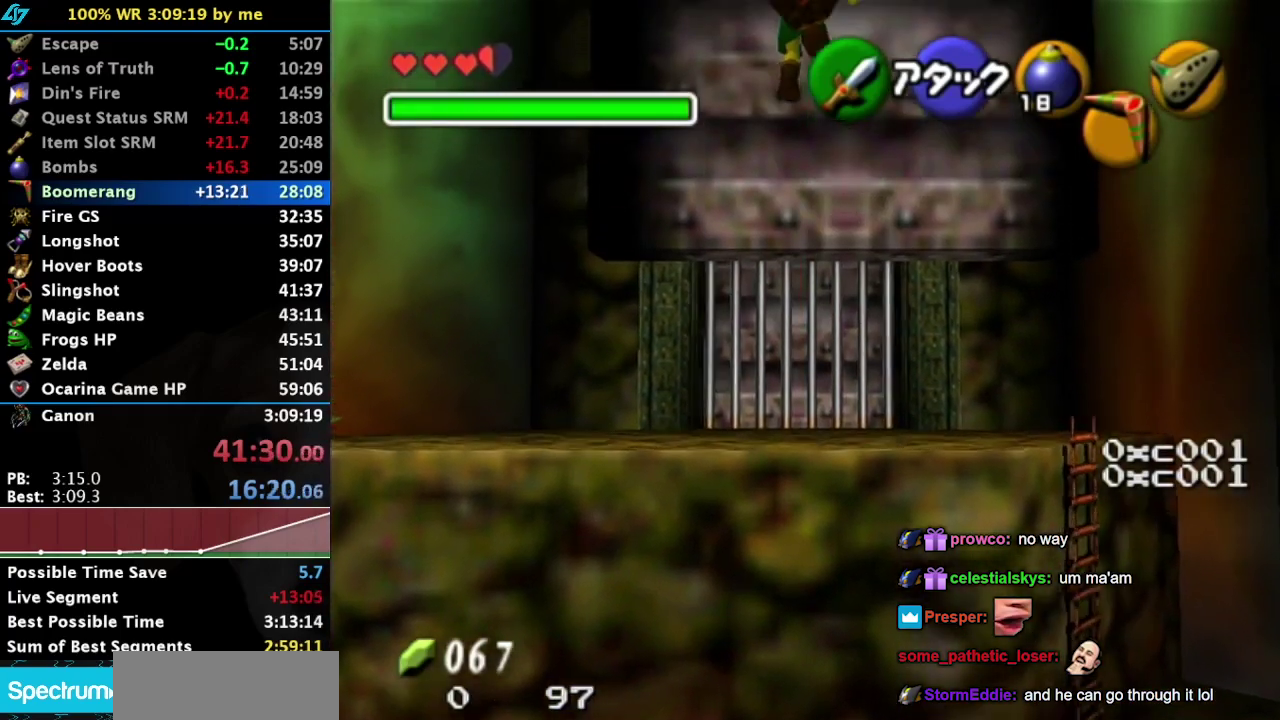
{"buttons": [], "left_stick": "up", "right_stick": "down", "events": [[367, "right_stick", "down"]]}
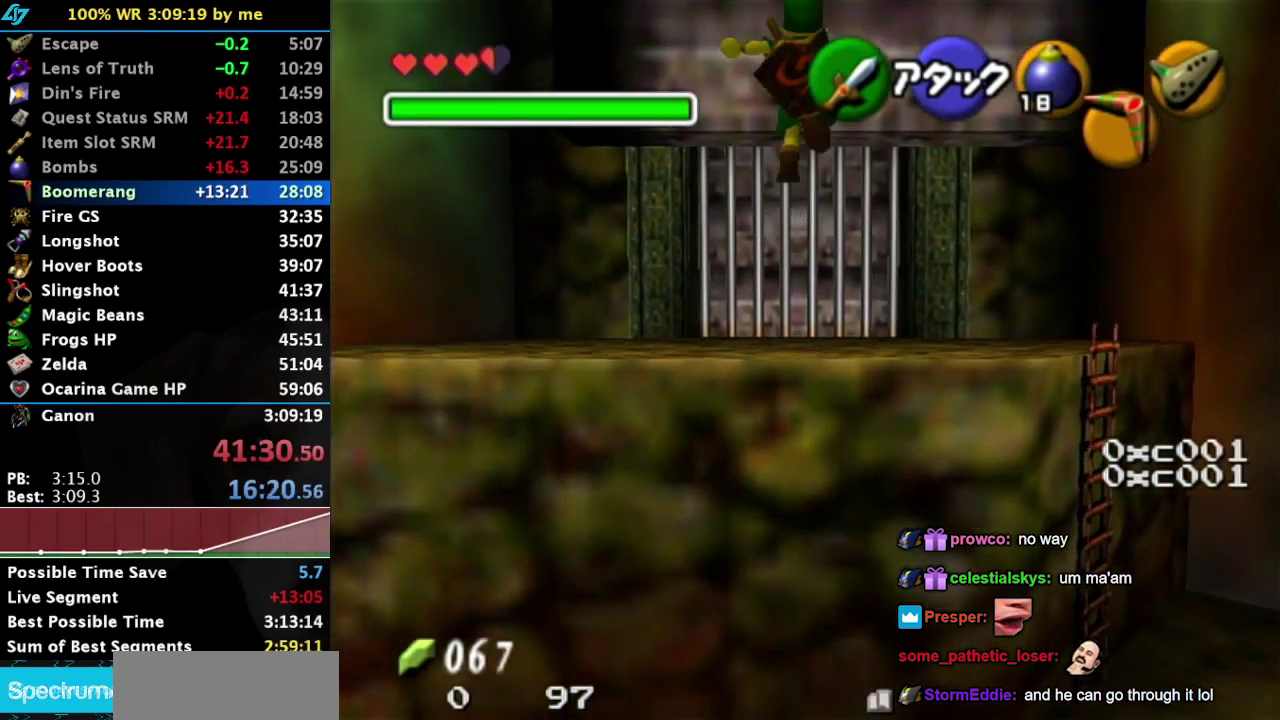
{"buttons": [], "left_stick": "up", "right_stick": "center", "events": [[50, "left_stick", "up-right"], [50, "right_stick", "center"], [233, "left_stick", "up"]]}
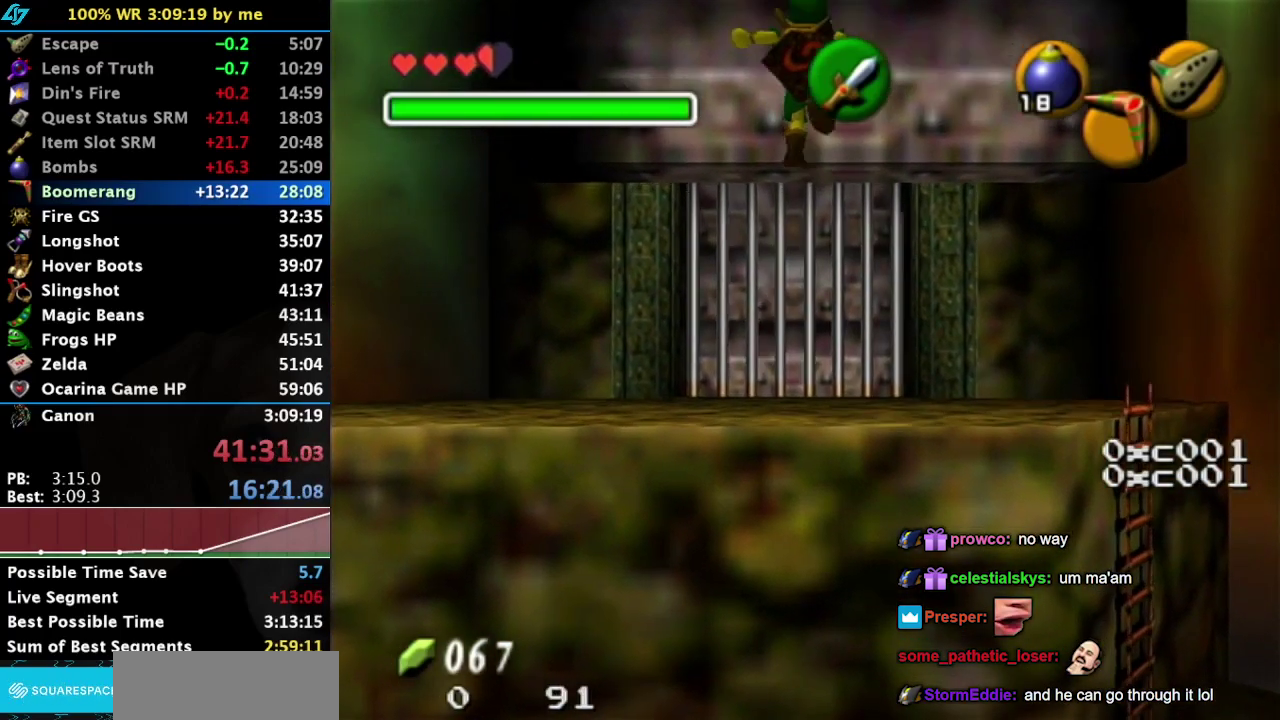
{"buttons": [], "left_stick": "up", "right_stick": "center", "events": [[133, "right_stick", "down"], [467, "right_stick", "center"]]}
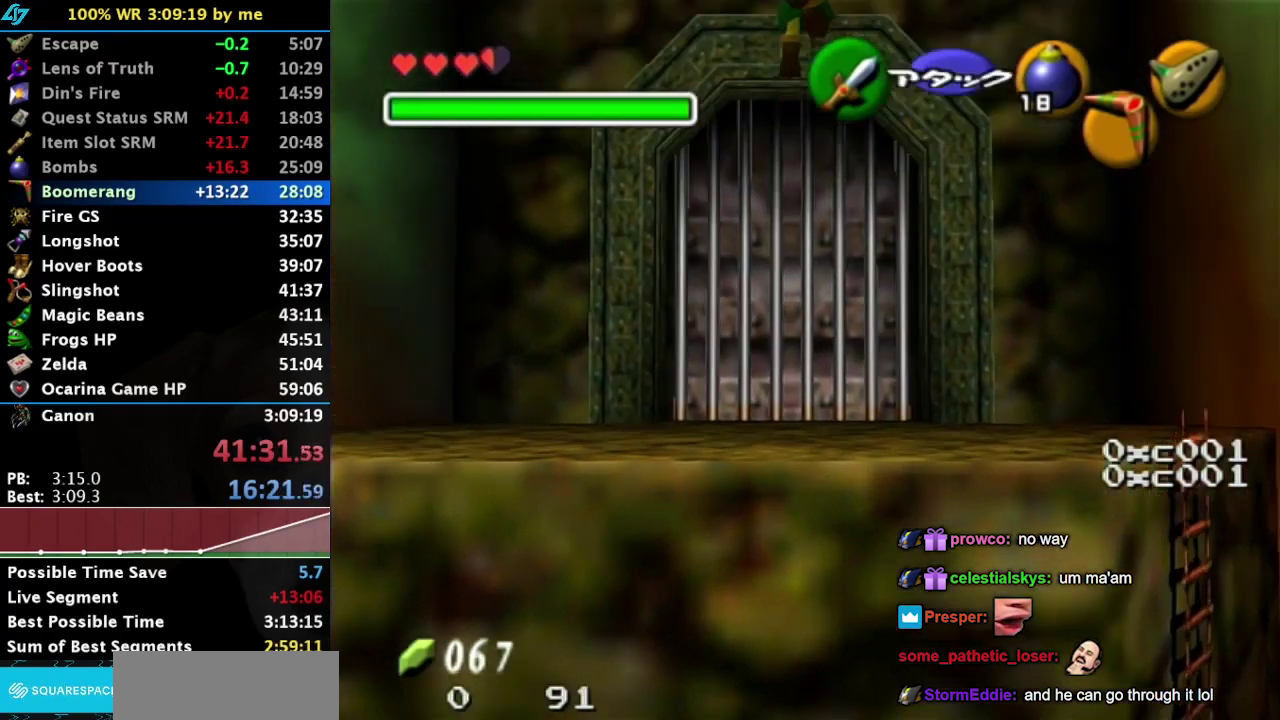
{"buttons": [], "left_stick": "up", "right_stick": "center", "events": []}
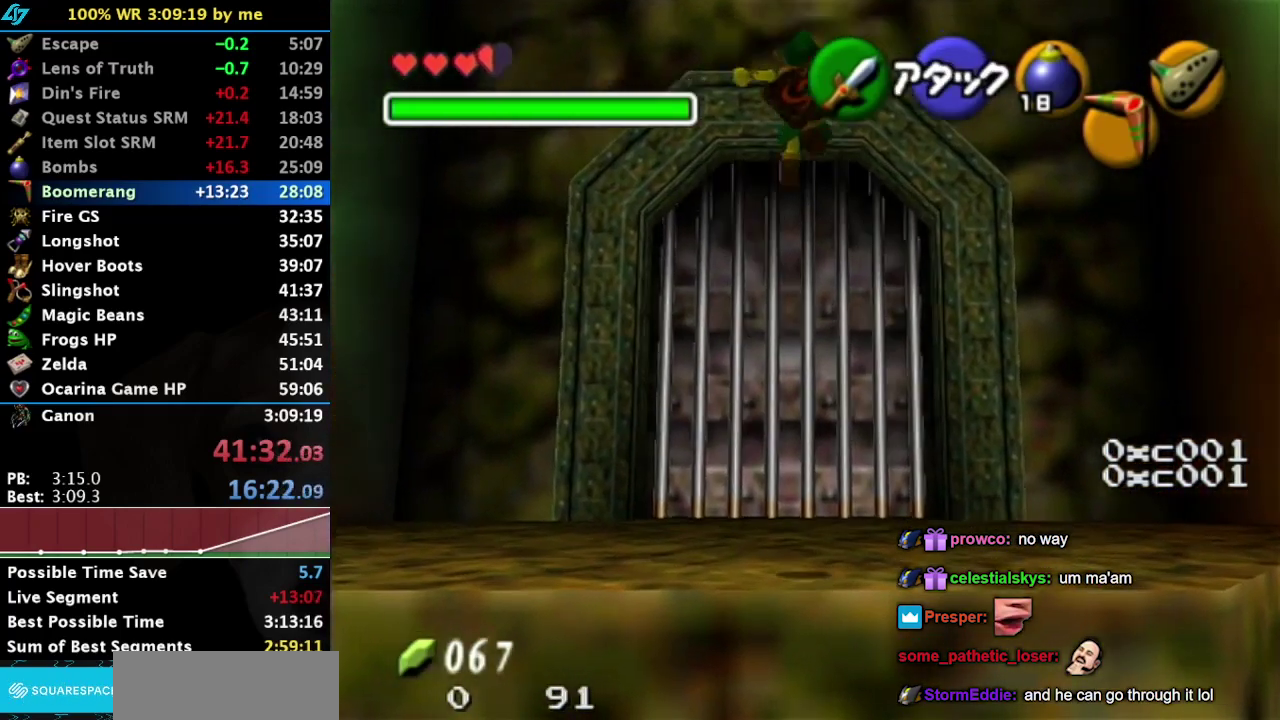
{"buttons": [], "left_stick": "center", "right_stick": "center", "events": [[200, "left_stick", "center"]]}
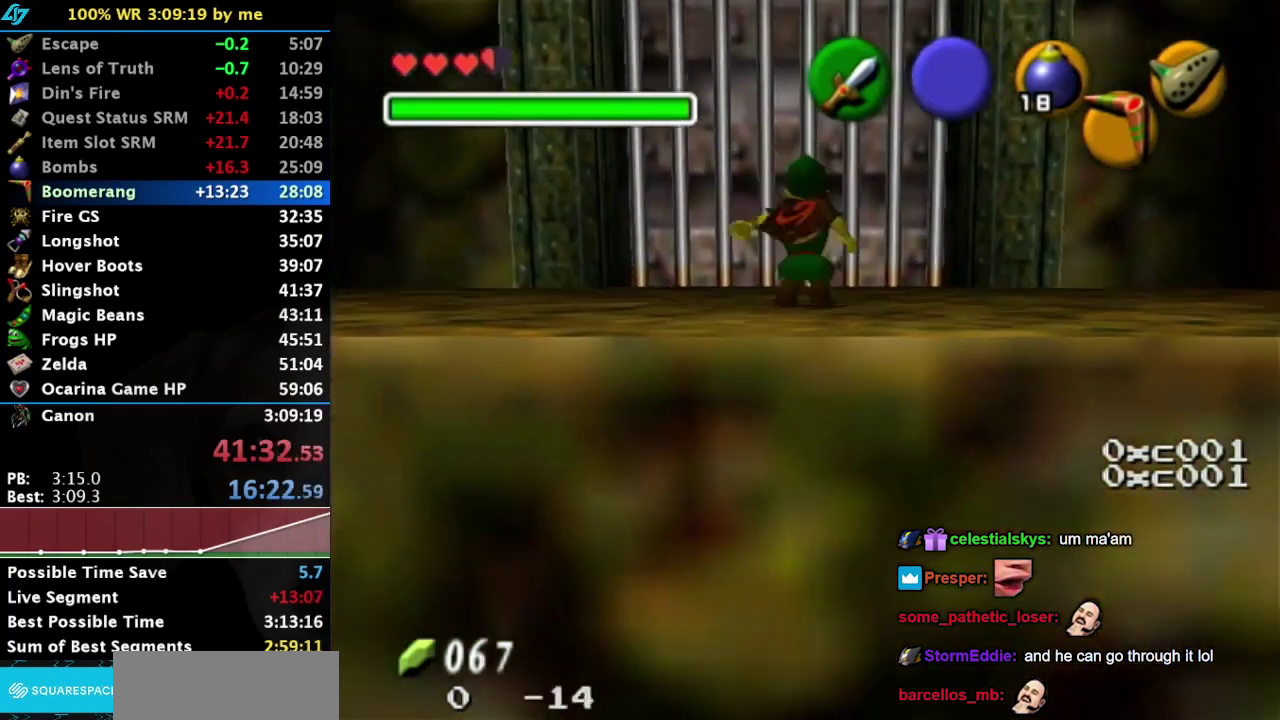
{"buttons": [], "left_stick": "center", "right_stick": "center", "events": [[33, "left_stick", "down"], [167, "L1", "down"], [183, "left_stick", "center"], [383, "L1", "up"]]}
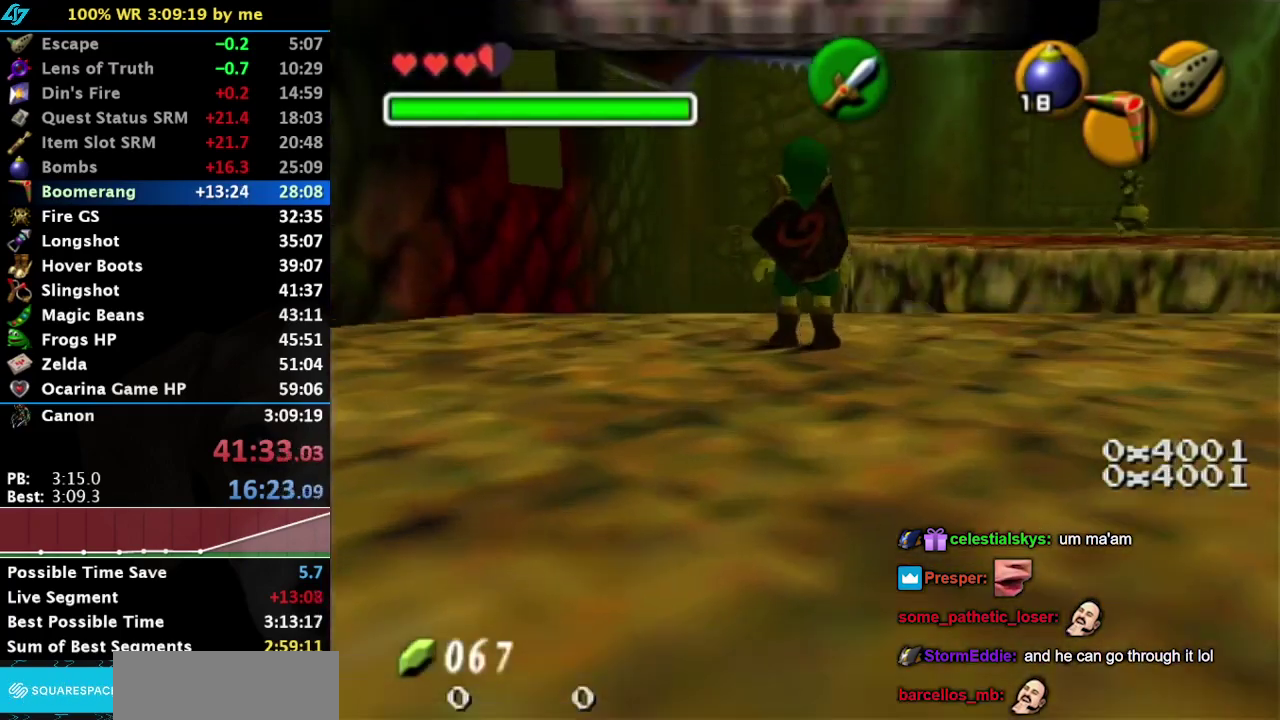
{"buttons": [], "left_stick": "center", "right_stick": "center", "events": []}
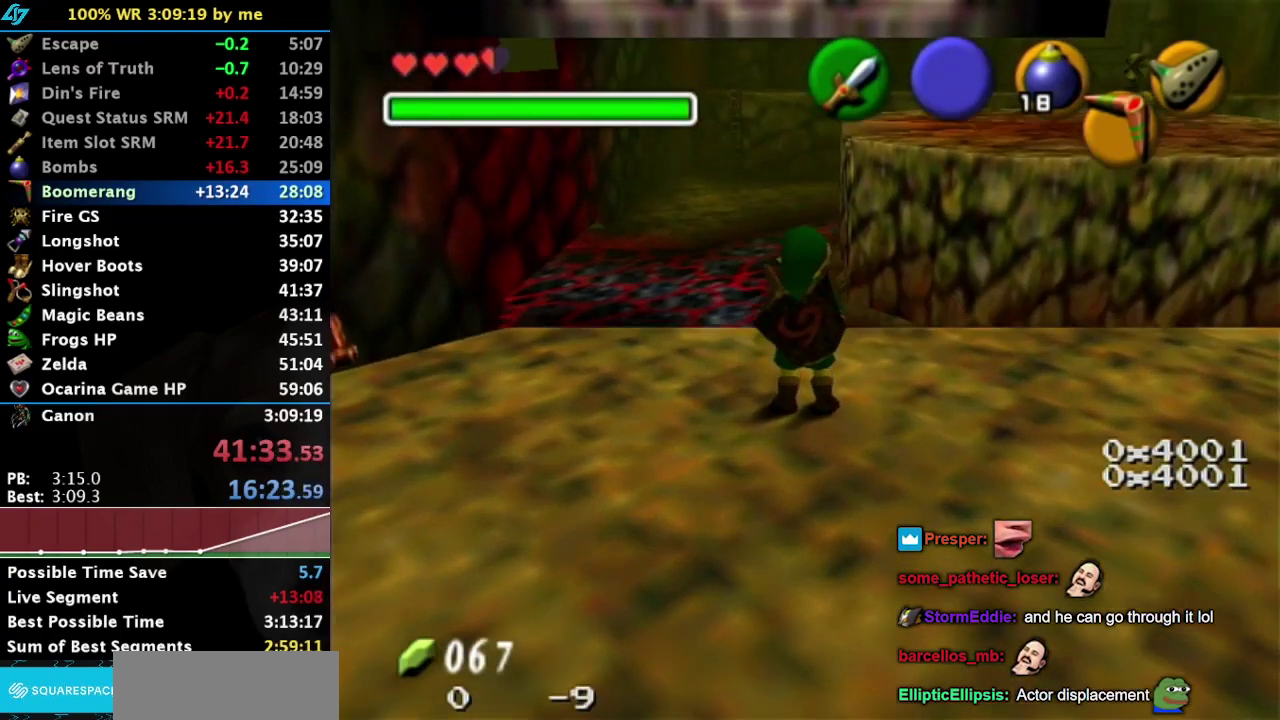
{"buttons": [], "left_stick": "up", "right_stick": "center", "events": [[400, "left_stick", "up"]]}
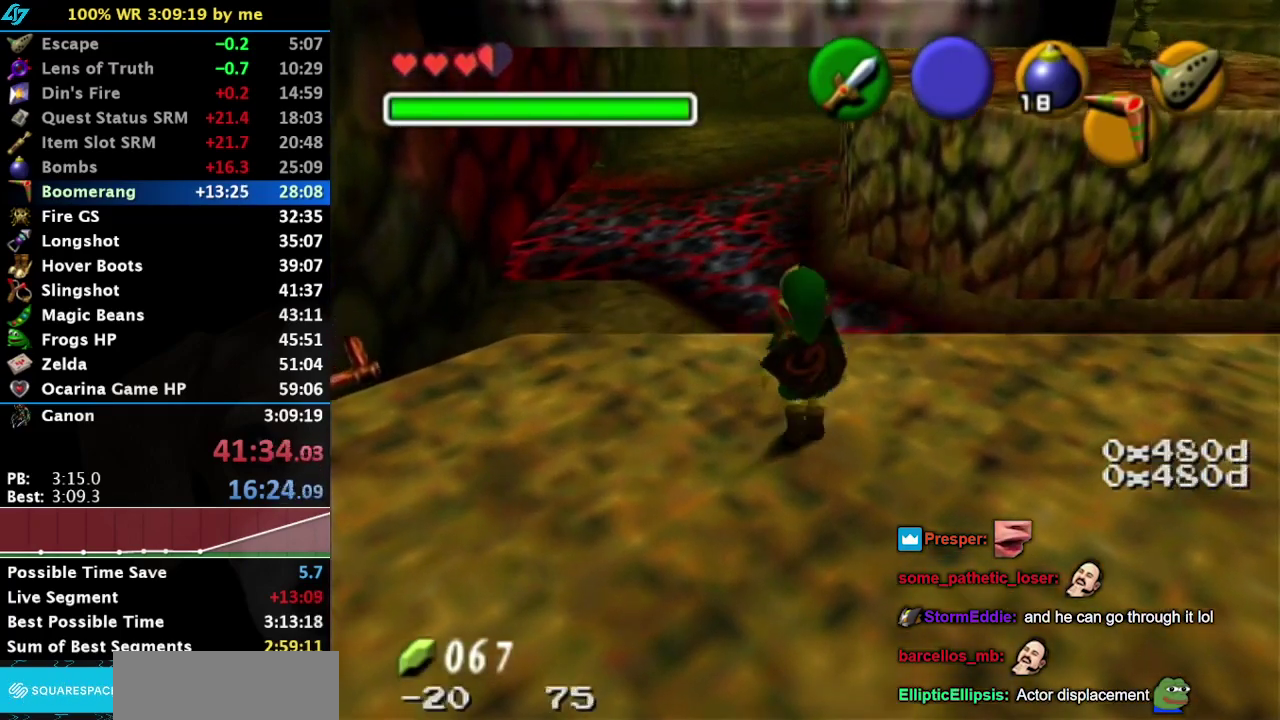
{"buttons": ["R2"], "left_stick": "center", "right_stick": "center", "events": [[33, "R2", "down"], [33, "left_stick", "center"]]}
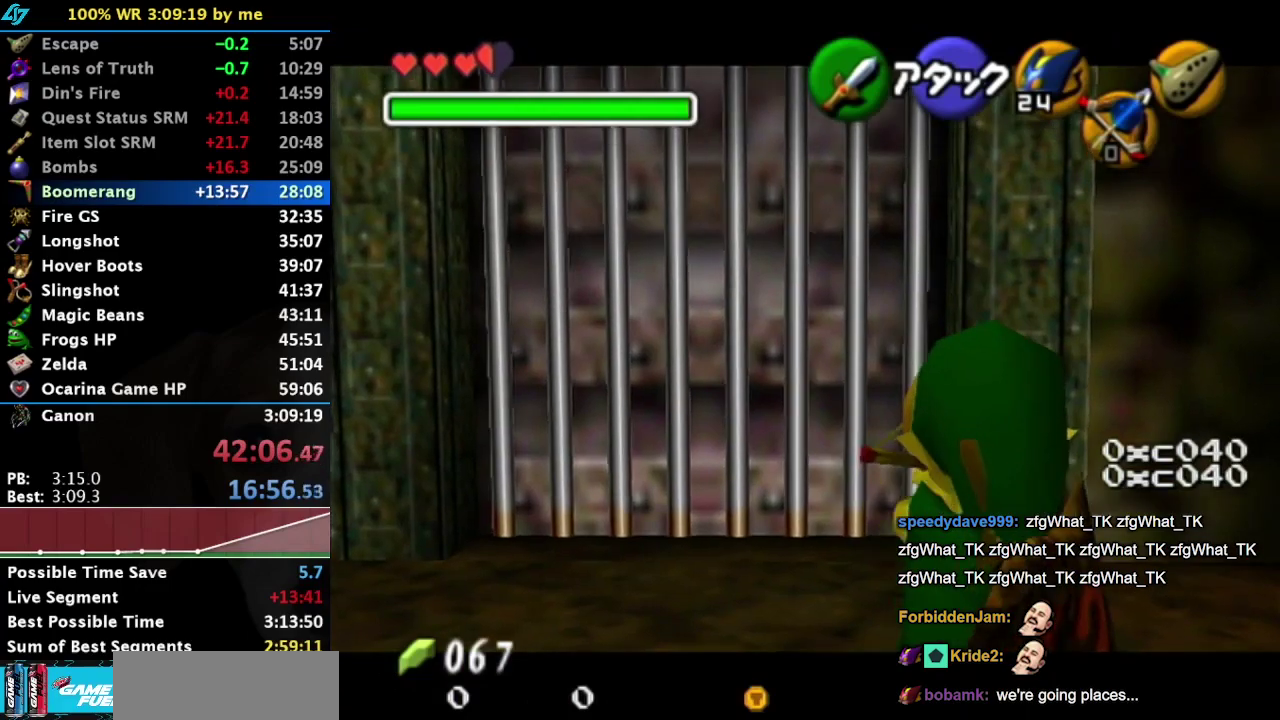
{"buttons": ["TRIANGLE", "R1"], "left_stick": "center", "right_stick": "center", "events": [[167, "left_stick", "down"], [217, "CROSS", "down"], [283, "R2", "up"], [317, "CROSS", "up"], [350, "left_stick", "center"], [417, "TRIANGLE", "down"], [483, "R1", "down"]]}